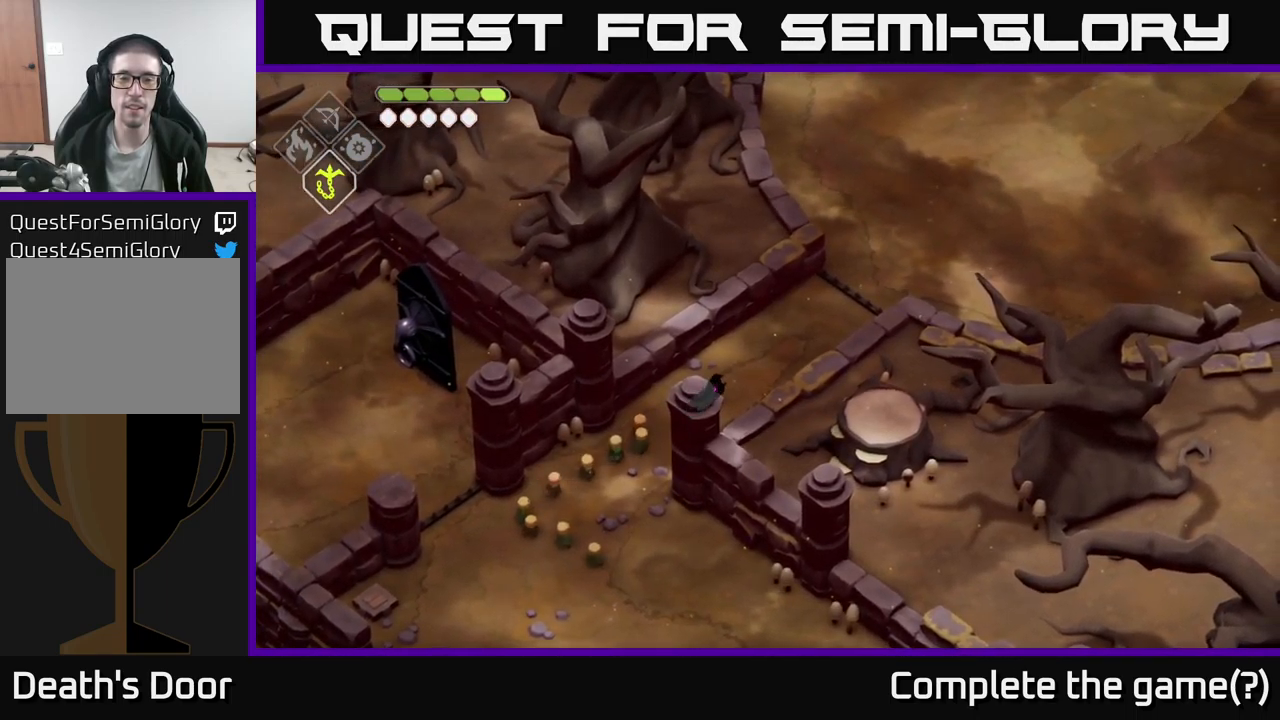
Gameplay with a controller (Xbox layout); each line is a JSON object with the inputs held at the frame after it. "events" lists button and stick changes between this image and that frame as [ms after this image, input, new state], when the widget could be followed in between.
{"buttons": [], "left_stick": "up-right", "right_stick": "up-right", "events": []}
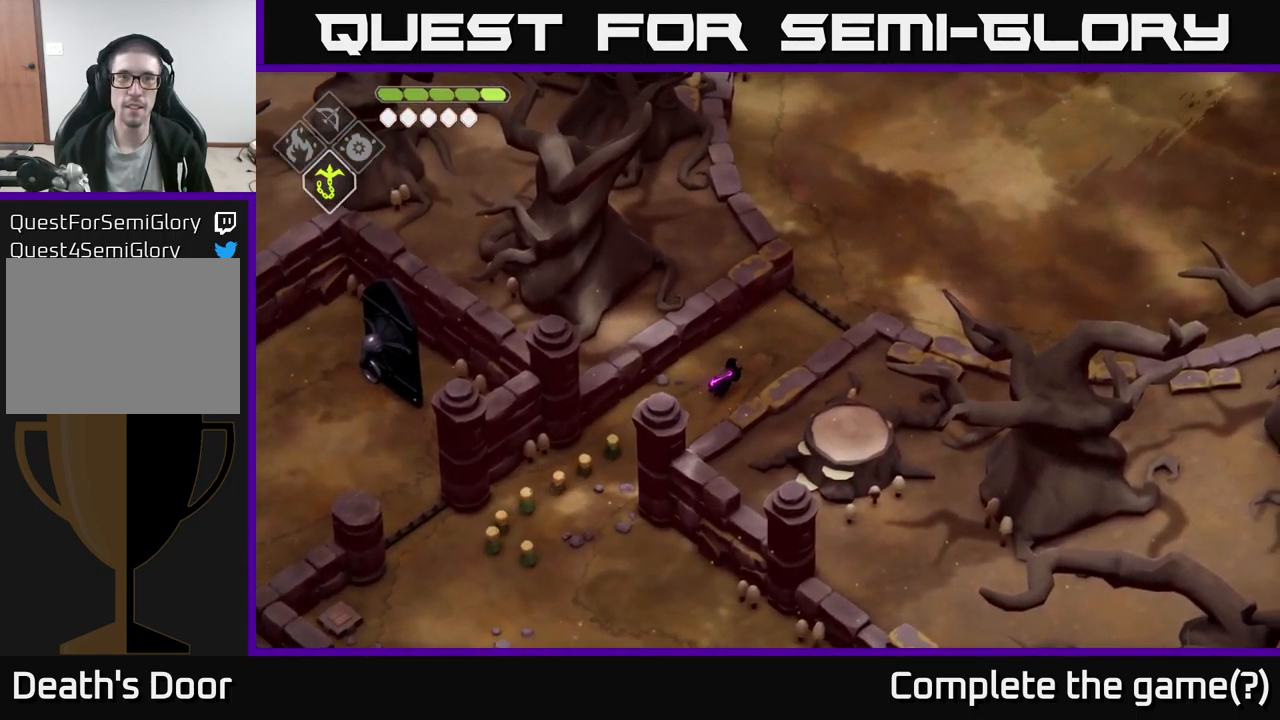
{"buttons": [], "left_stick": "up-right", "right_stick": "up-right", "events": []}
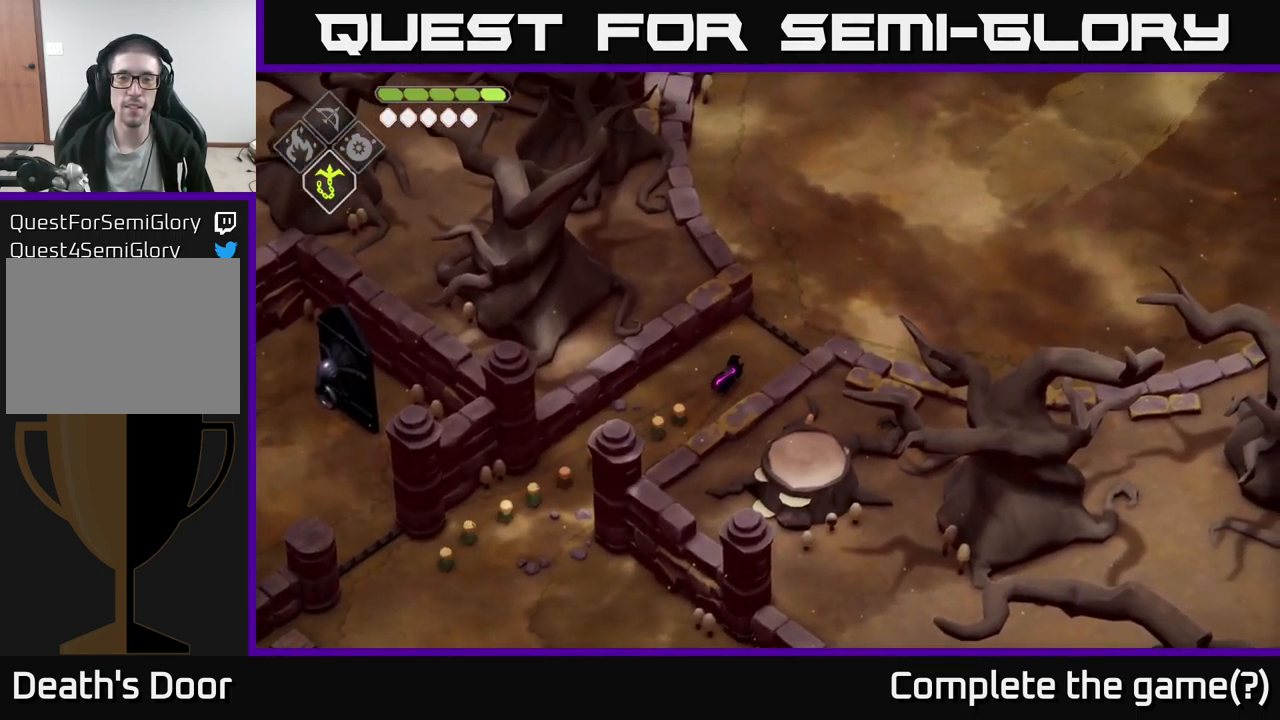
{"buttons": [], "left_stick": "up-right", "right_stick": "up-right", "events": []}
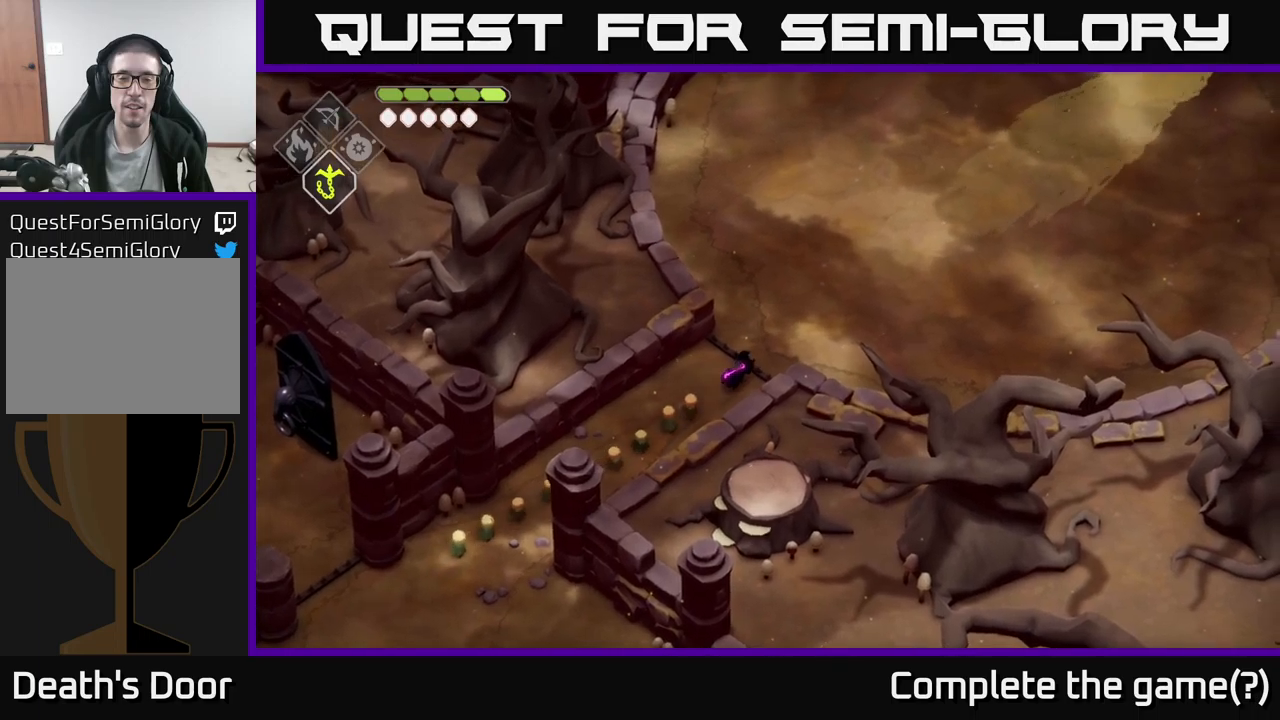
{"buttons": [], "left_stick": "up-right", "right_stick": "up-right", "events": []}
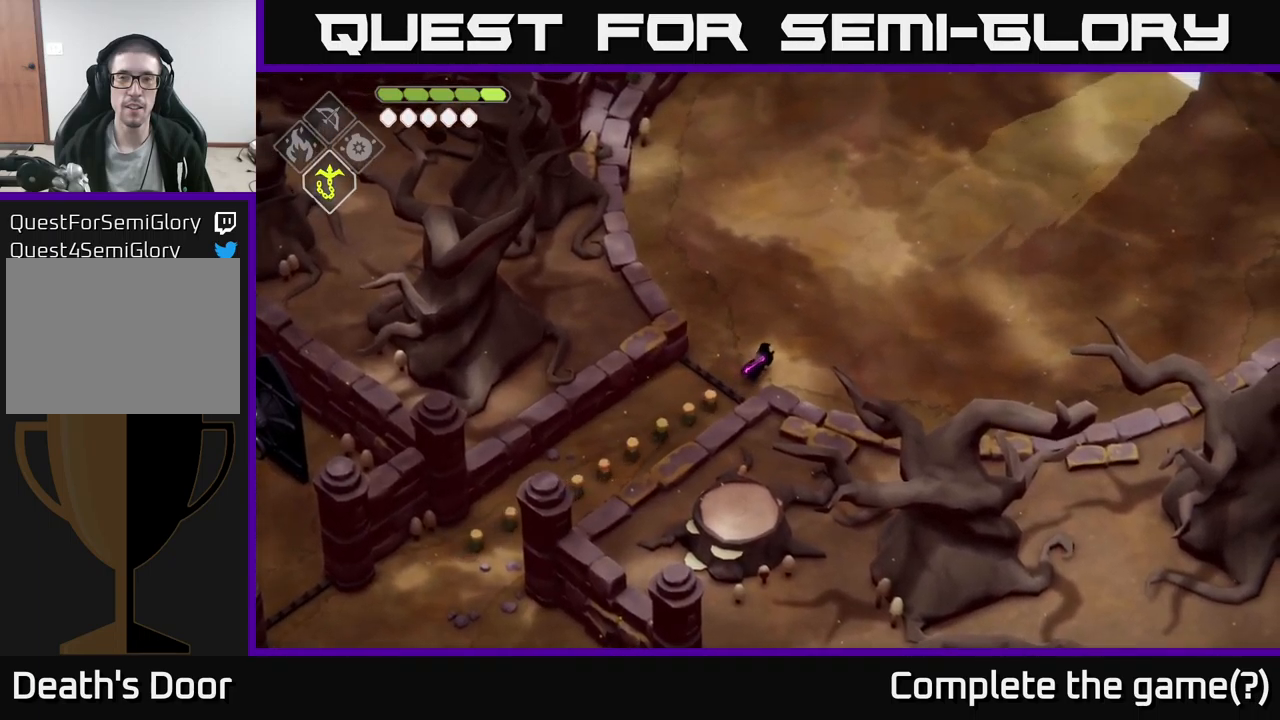
{"buttons": [], "left_stick": "up-right", "right_stick": "up-right", "events": []}
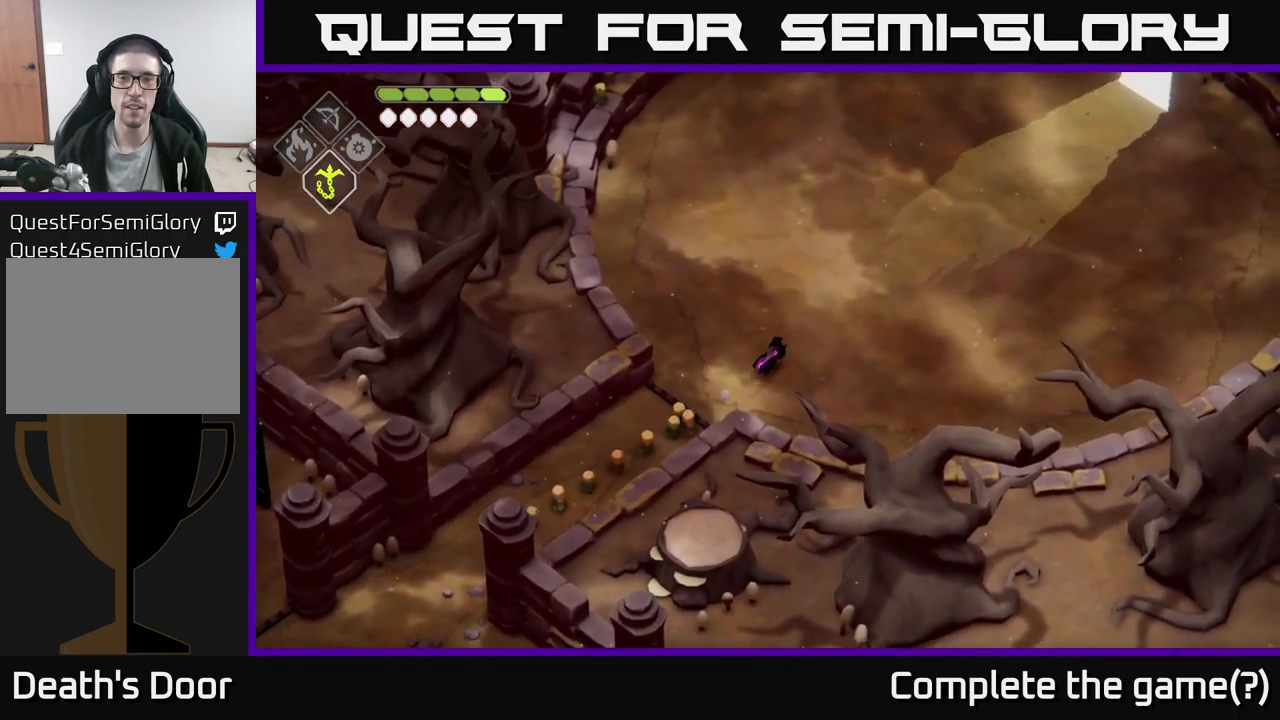
{"buttons": [], "left_stick": "up-right", "right_stick": "up-right", "events": []}
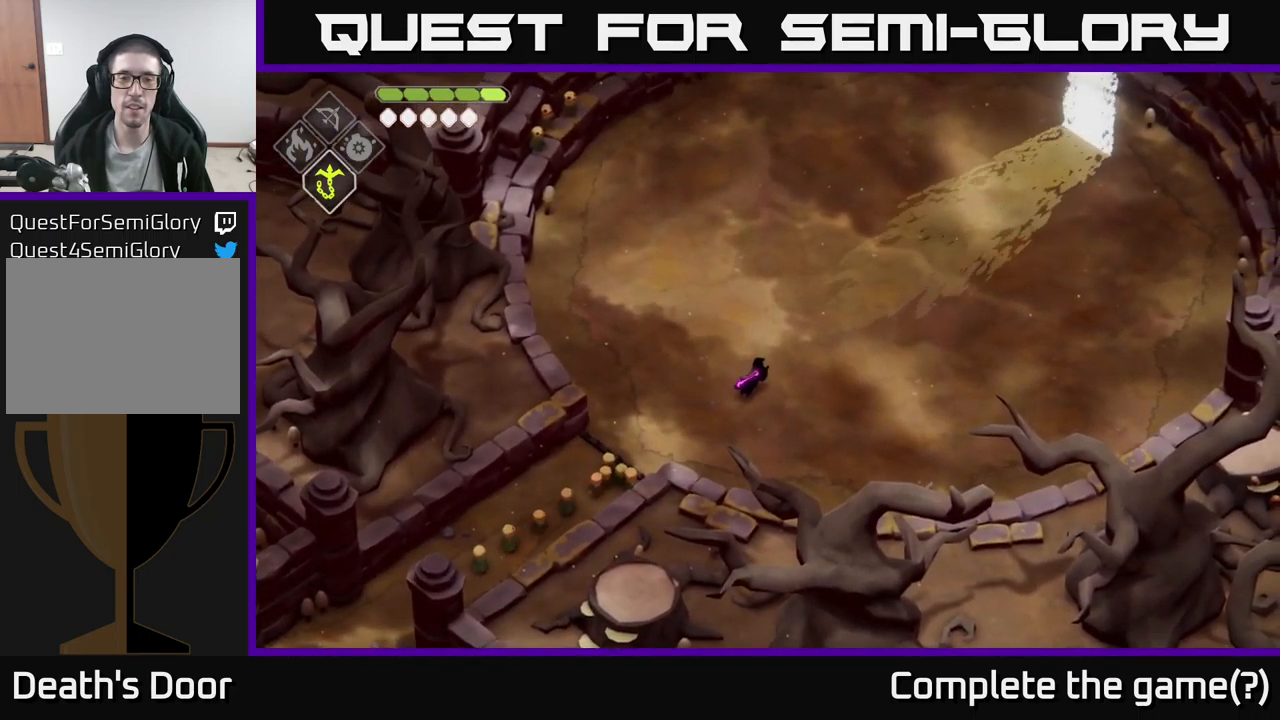
{"buttons": [], "left_stick": "center", "right_stick": "up", "events": [[317, "right_stick", "up"], [434, "left_stick", "center"]]}
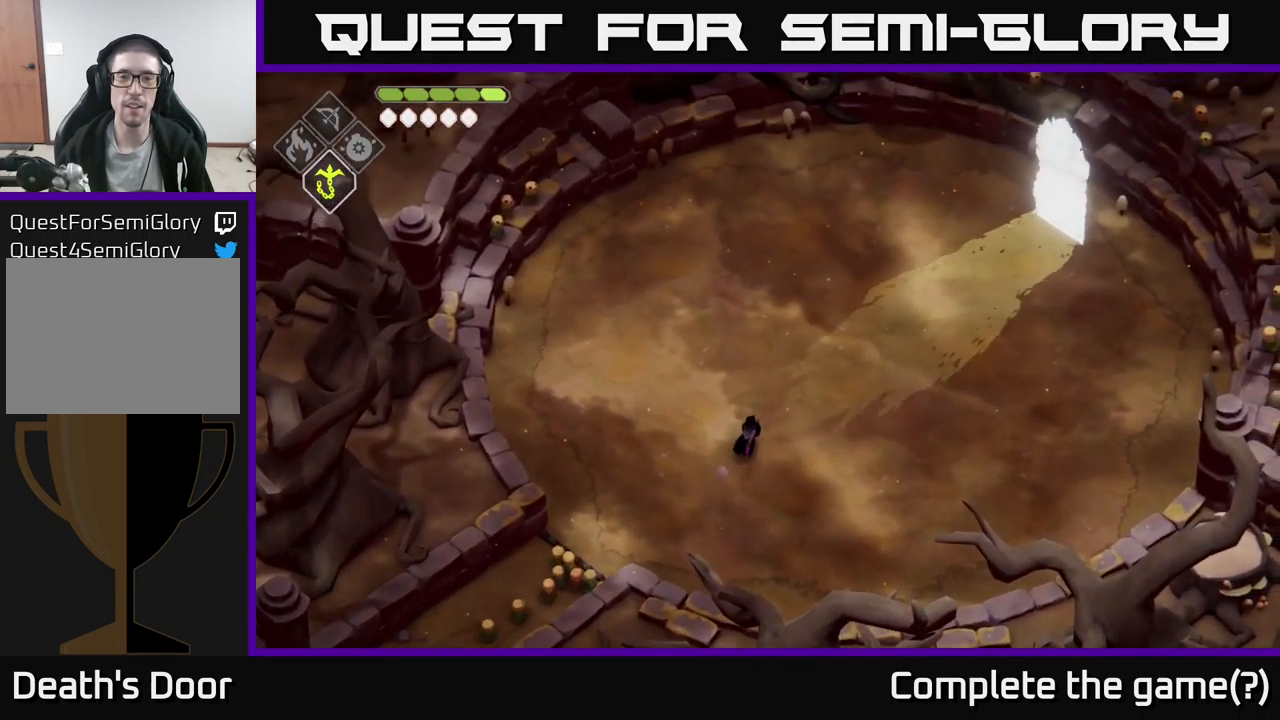
{"buttons": [], "left_stick": "center", "right_stick": "up-right", "events": [[434, "right_stick", "up-right"]]}
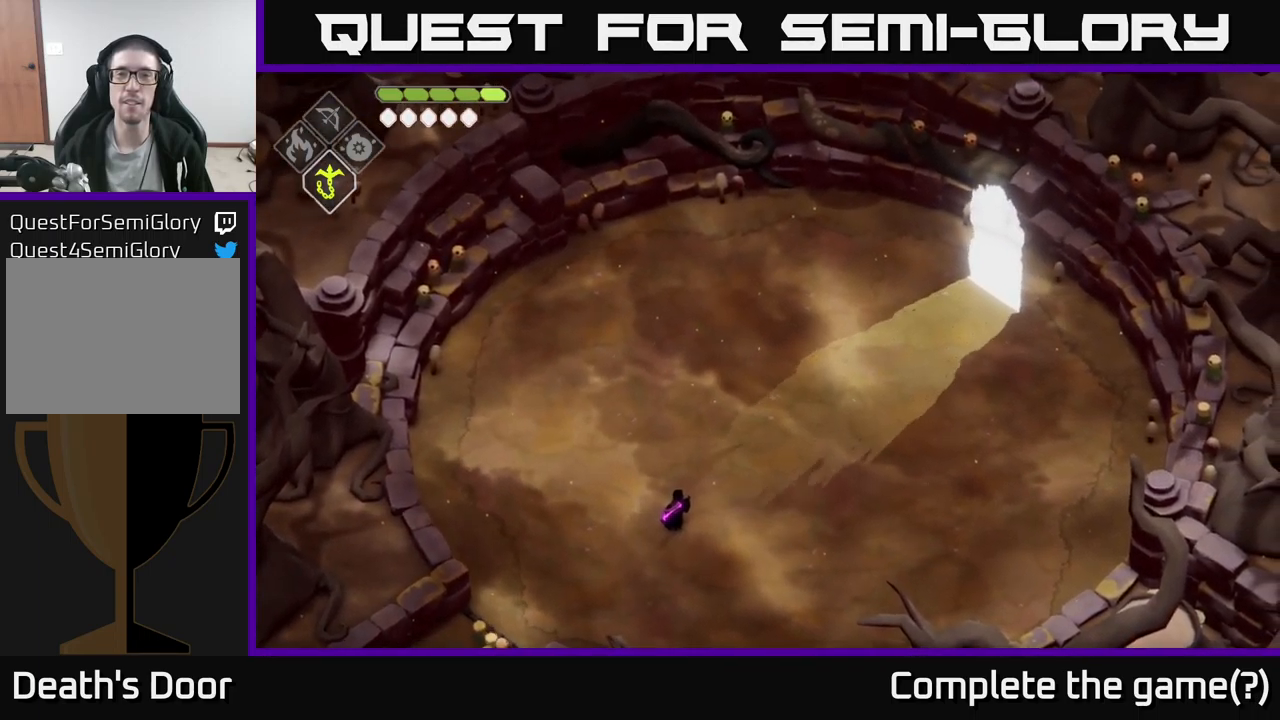
{"buttons": [], "left_stick": "center", "right_stick": "up-right", "events": []}
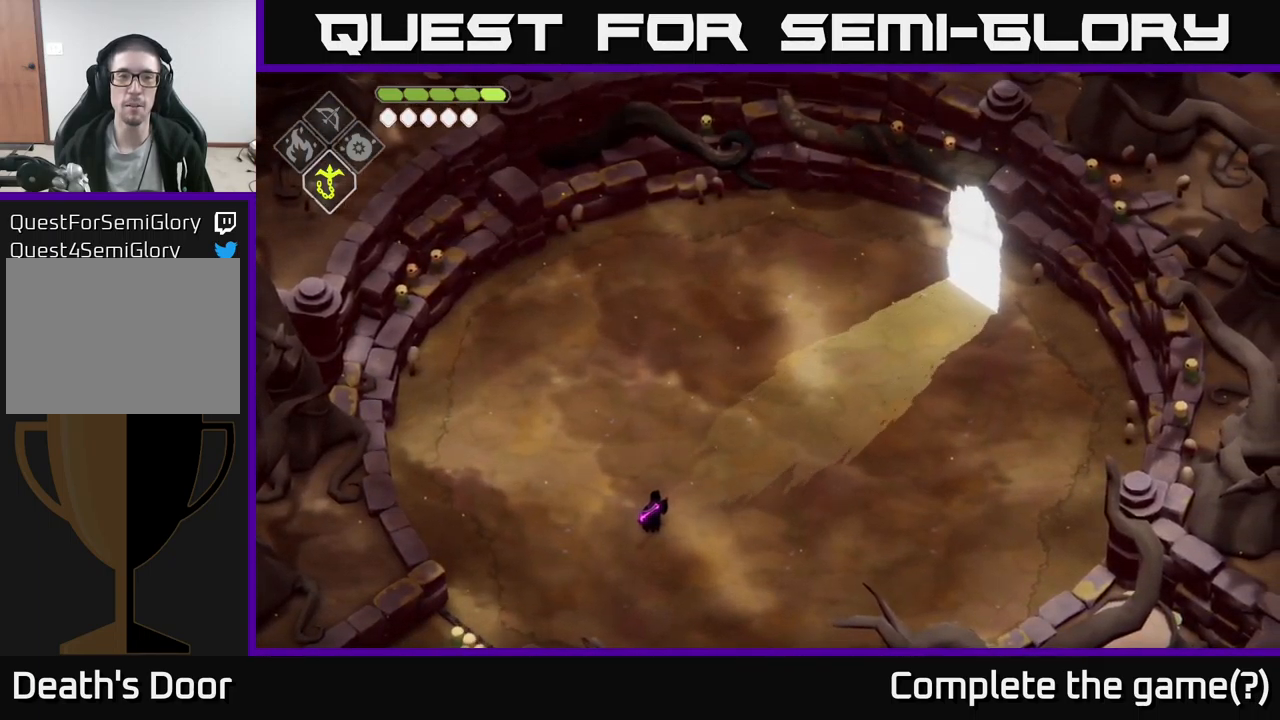
{"buttons": [], "left_stick": "up-left", "right_stick": "center", "events": [[200, "left_stick", "up-left"], [284, "right_stick", "center"]]}
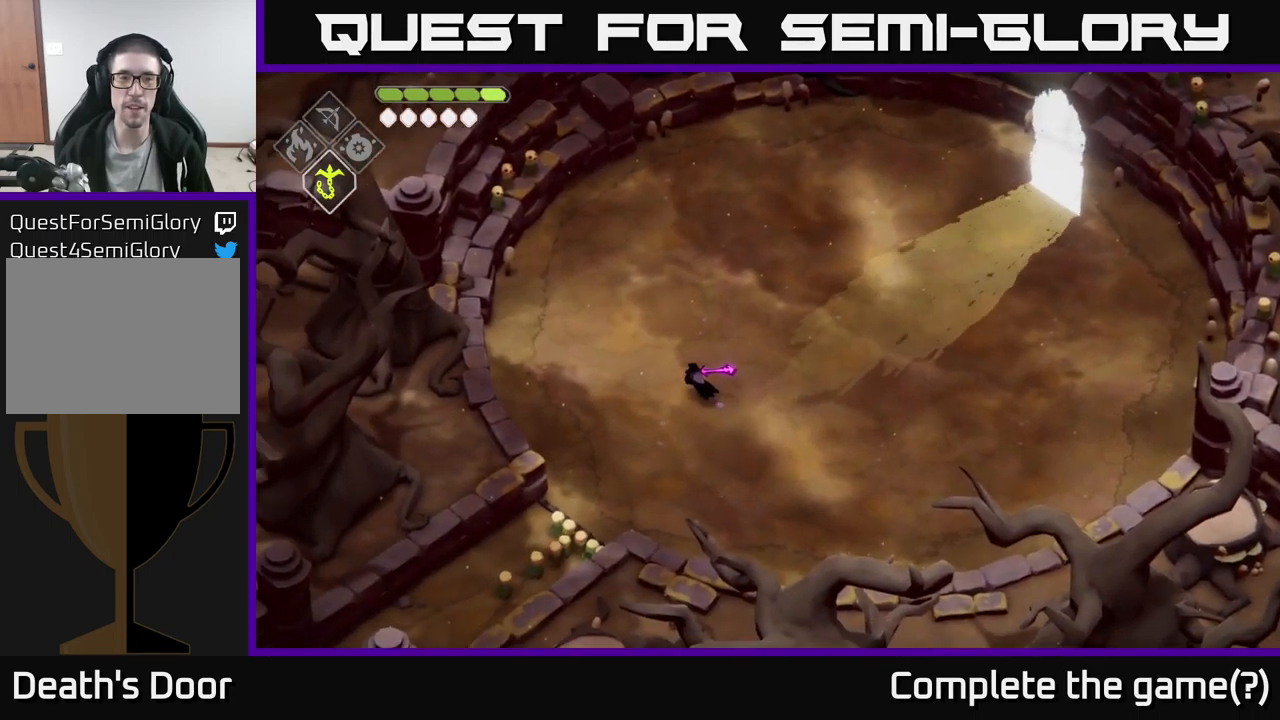
{"buttons": [], "left_stick": "up-left", "right_stick": "center", "events": []}
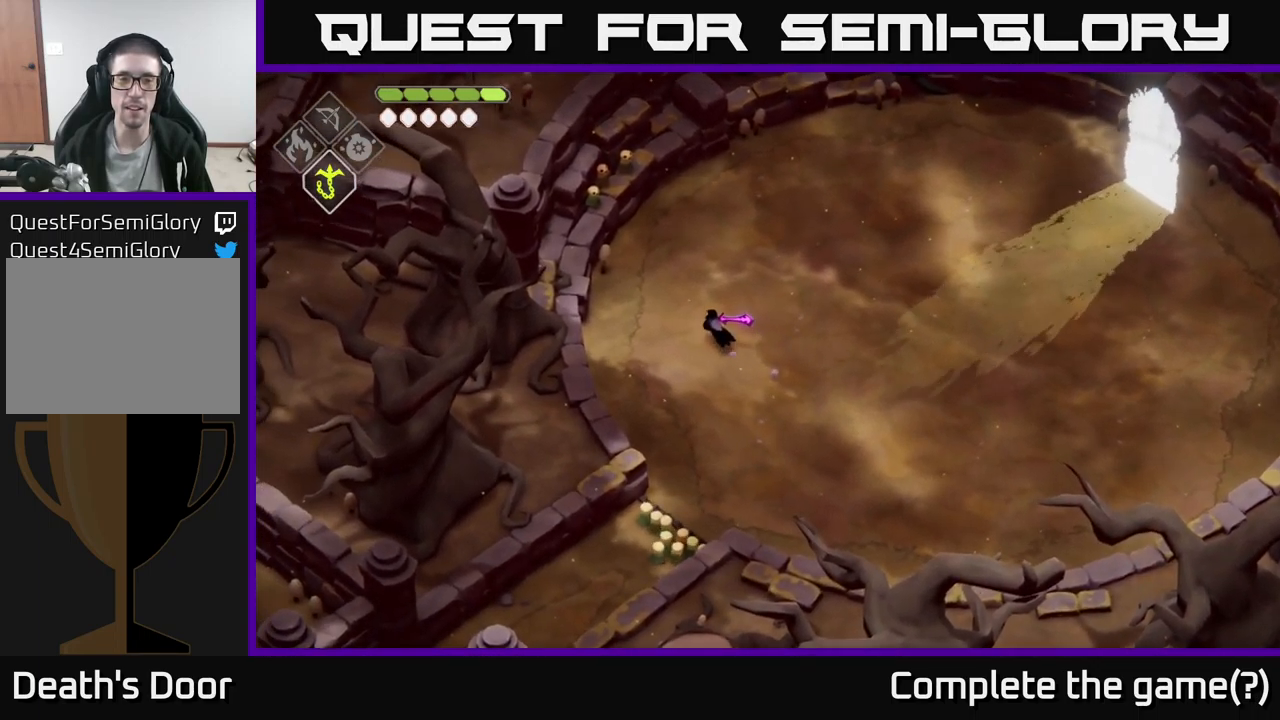
{"buttons": [], "left_stick": "up-left", "right_stick": "center", "events": []}
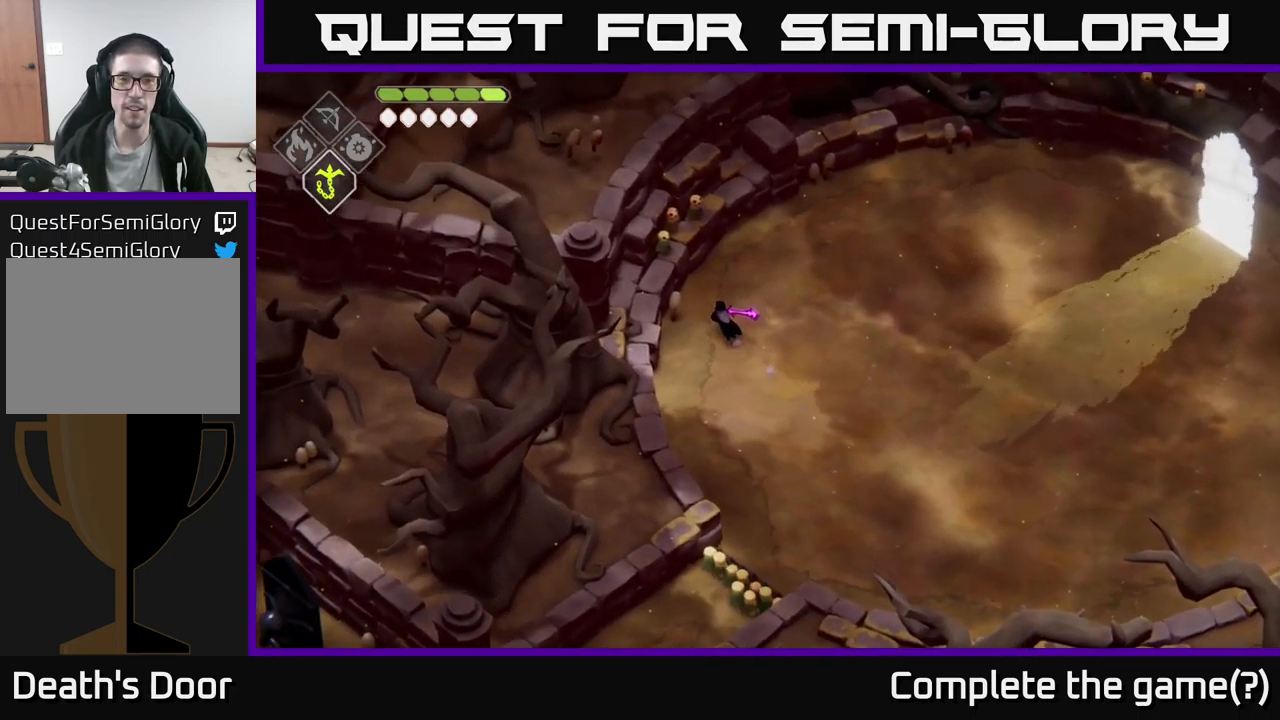
{"buttons": [], "left_stick": "up", "right_stick": "center", "events": [[150, "left_stick", "up"]]}
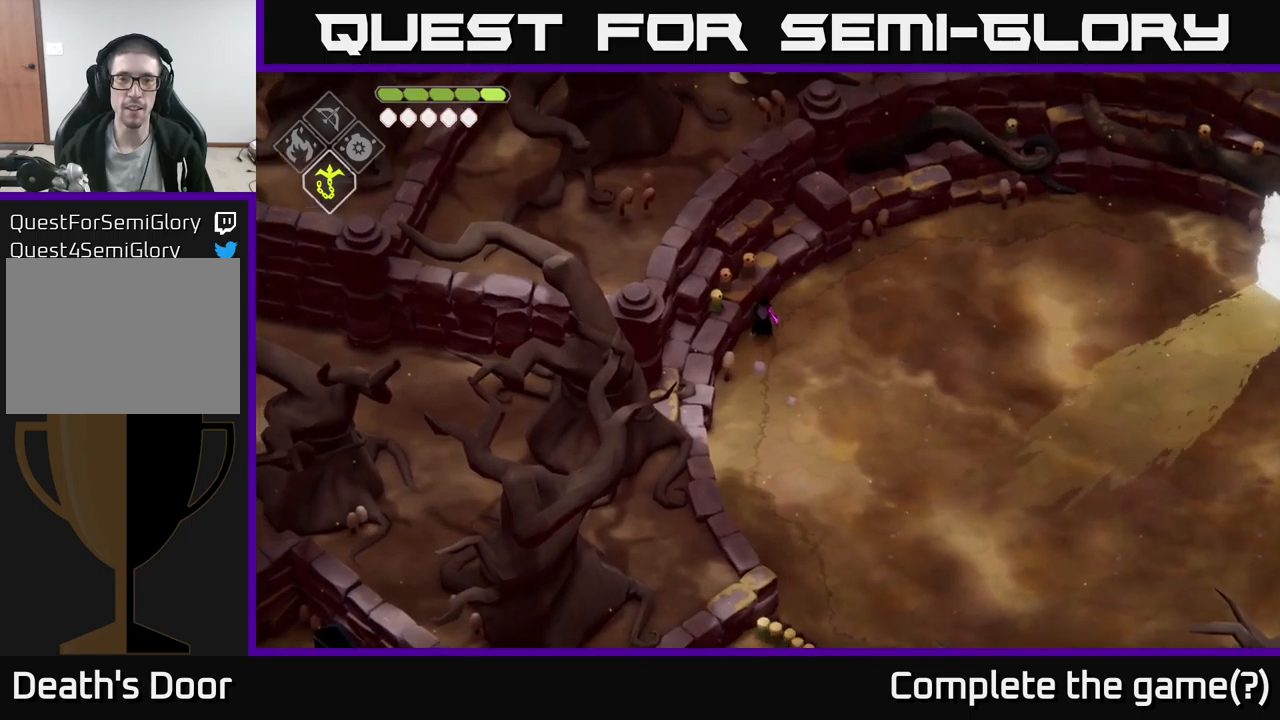
{"buttons": [], "left_stick": "down-right", "right_stick": "center", "events": [[16, "left_stick", "up-right"], [183, "left_stick", "right"], [316, "left_stick", "down-right"]]}
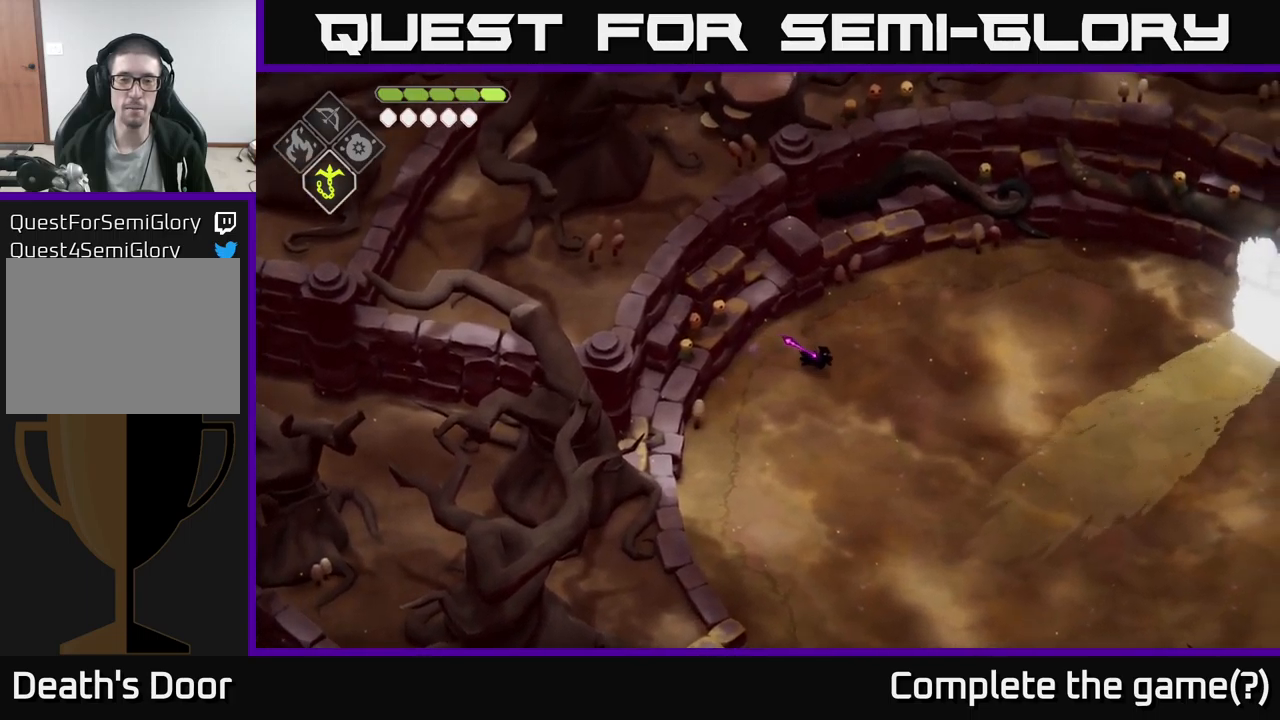
{"buttons": [], "left_stick": "down-right", "right_stick": "right", "events": [[350, "right_stick", "right"]]}
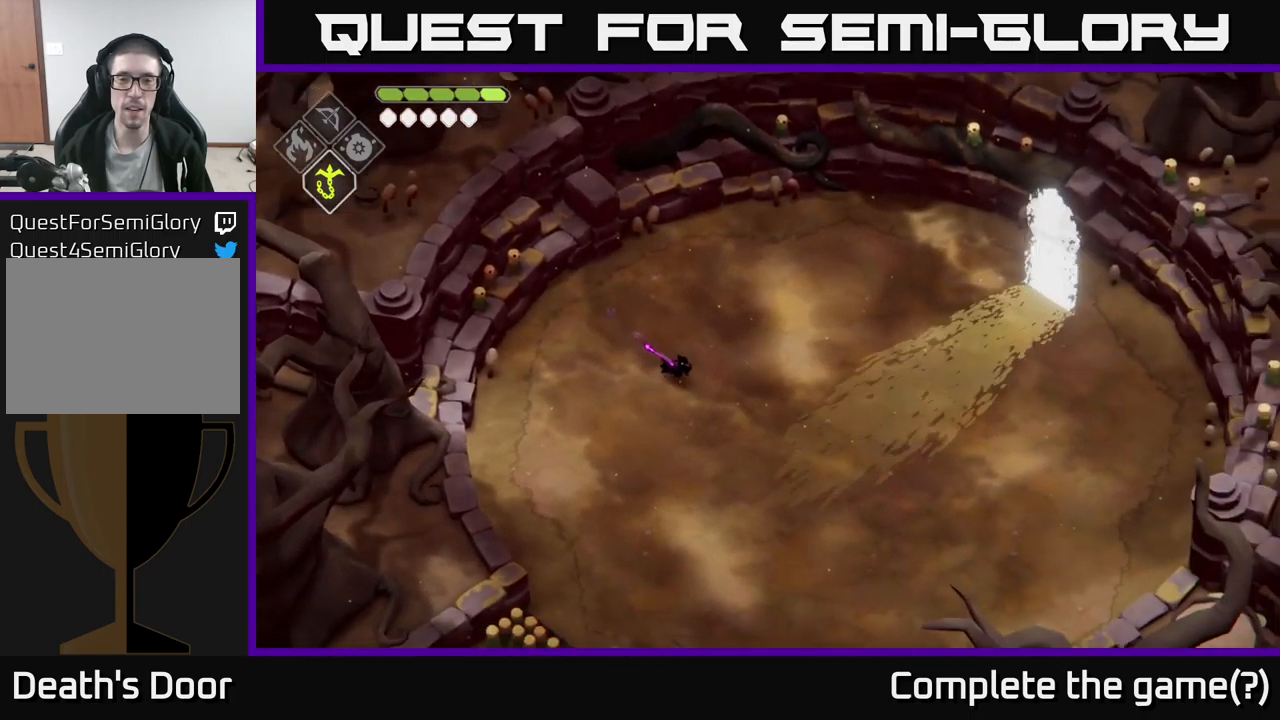
{"buttons": [], "left_stick": "down-right", "right_stick": "right", "events": []}
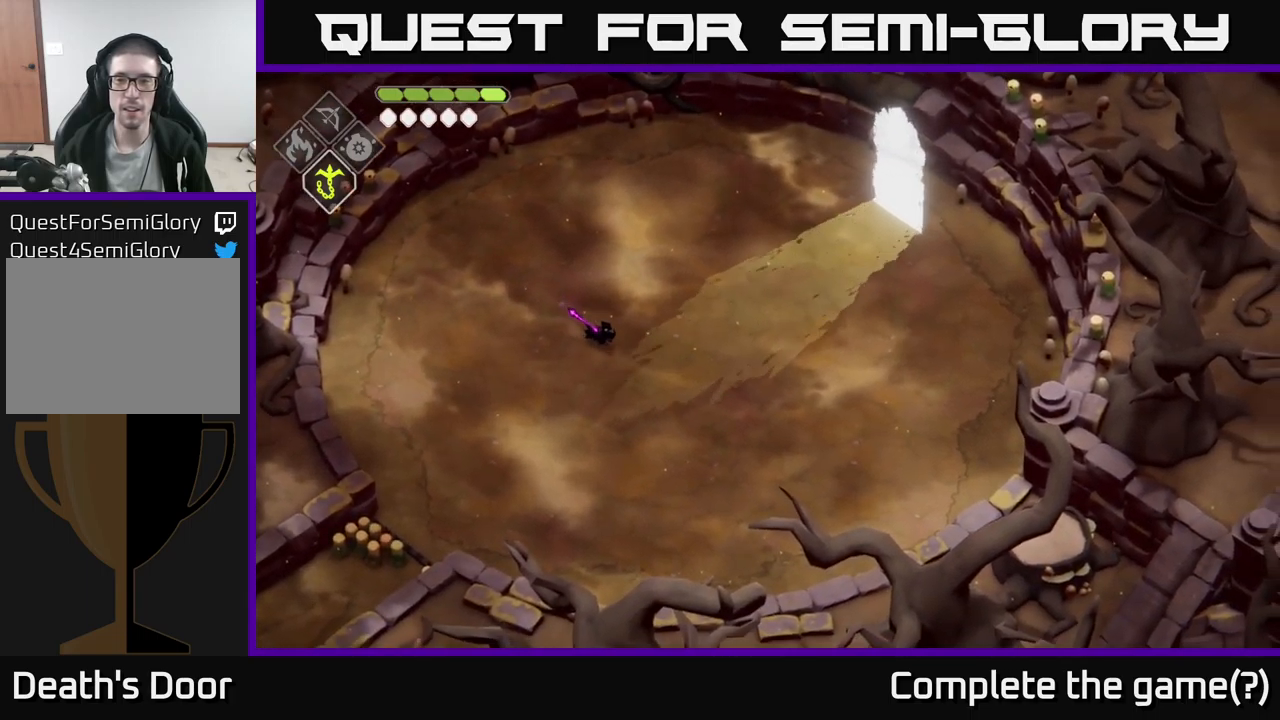
{"buttons": [], "left_stick": "right", "right_stick": "right", "events": [[366, "left_stick", "right"]]}
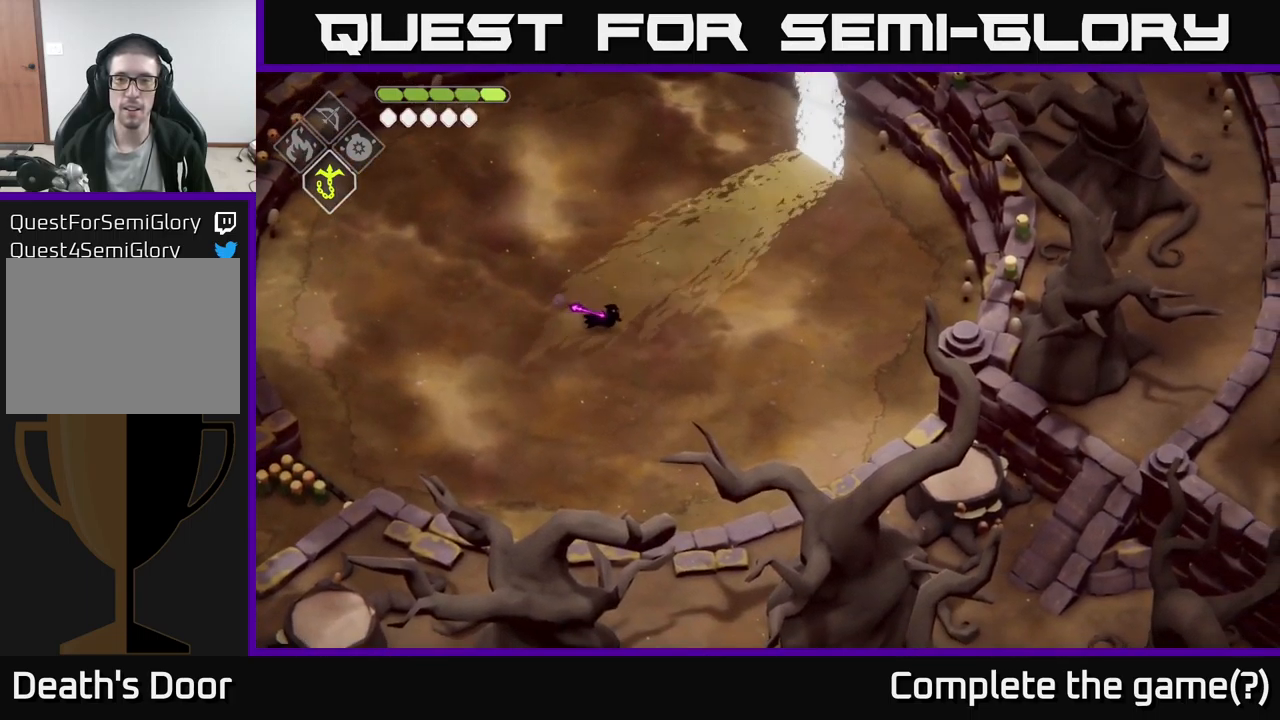
{"buttons": [], "left_stick": "down-left", "right_stick": "center", "events": [[100, "left_stick", "center"], [133, "right_stick", "down-right"], [266, "left_stick", "down-left"], [366, "right_stick", "center"]]}
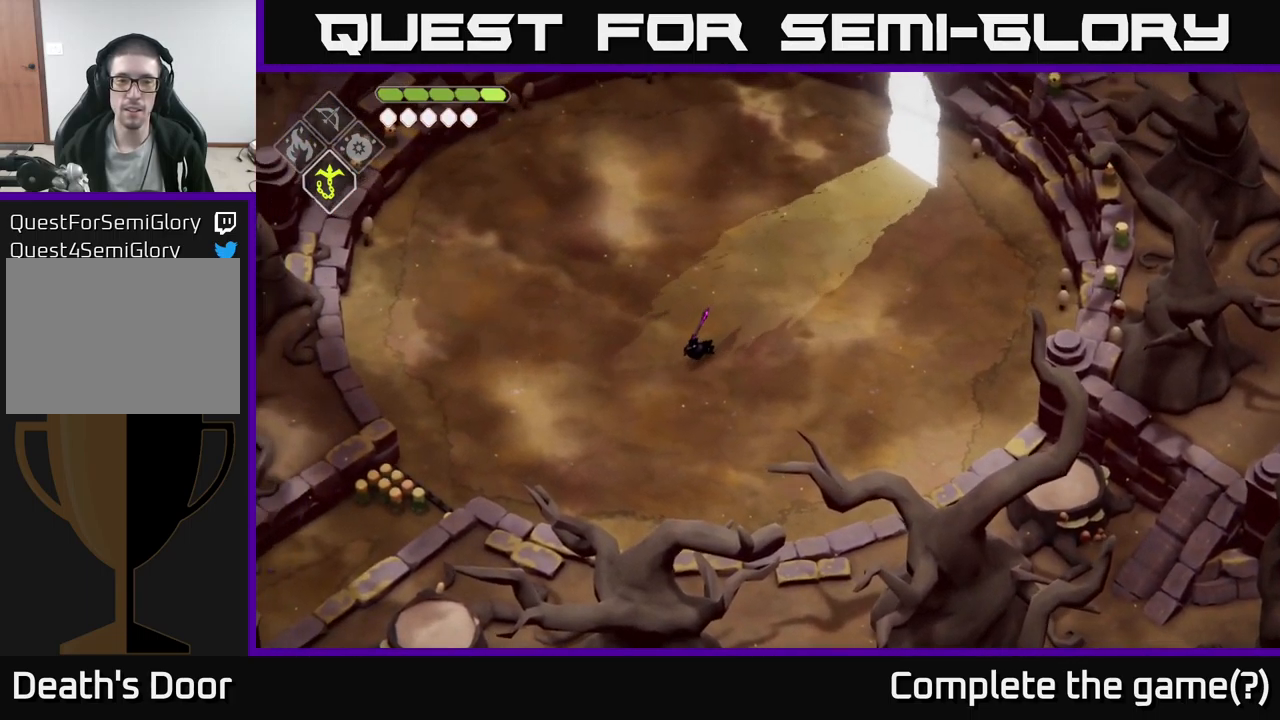
{"buttons": [], "left_stick": "down-left", "right_stick": "center", "events": []}
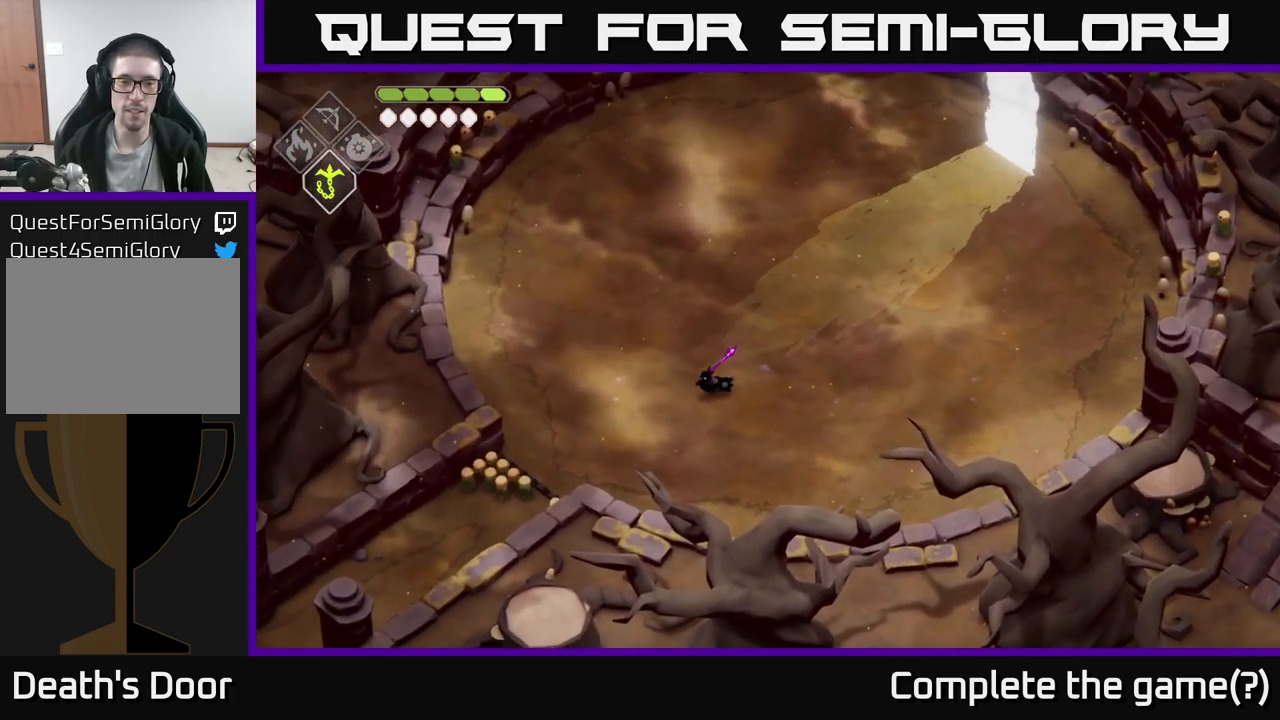
{"buttons": [], "left_stick": "down-left", "right_stick": "center", "events": []}
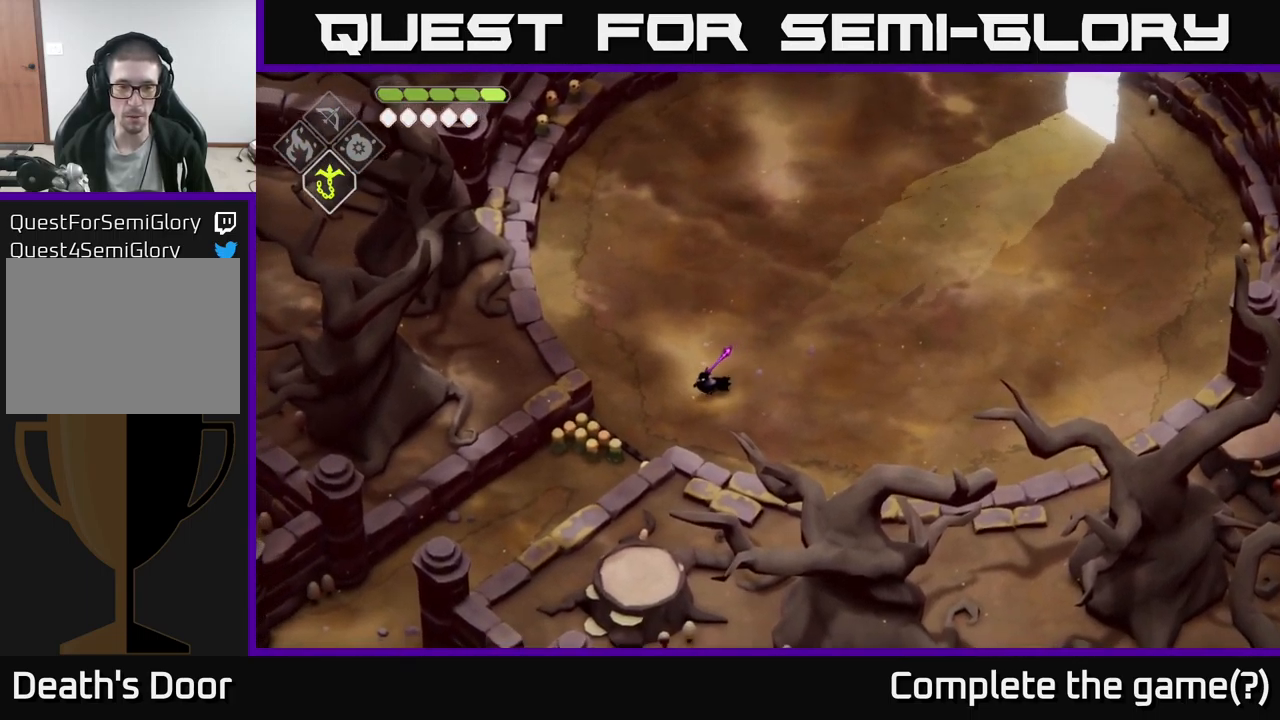
{"buttons": [], "left_stick": "down-left", "right_stick": "center", "events": []}
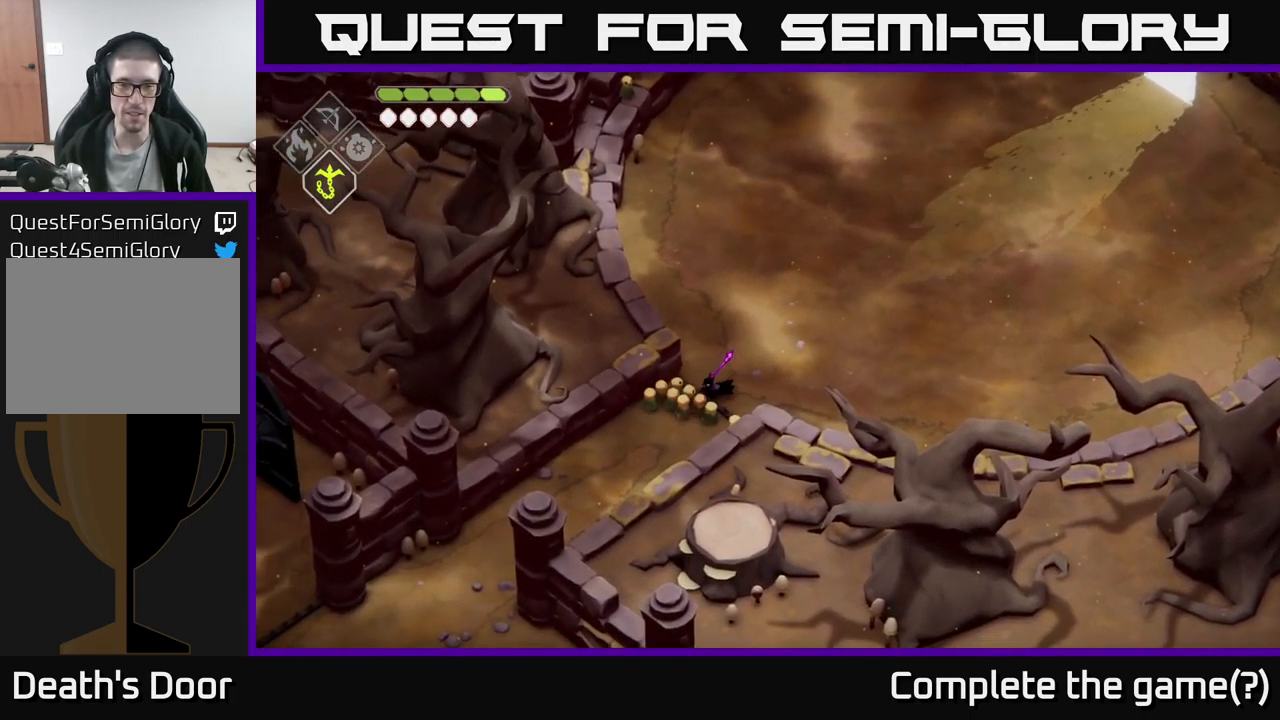
{"buttons": [], "left_stick": "down-left", "right_stick": "center", "events": []}
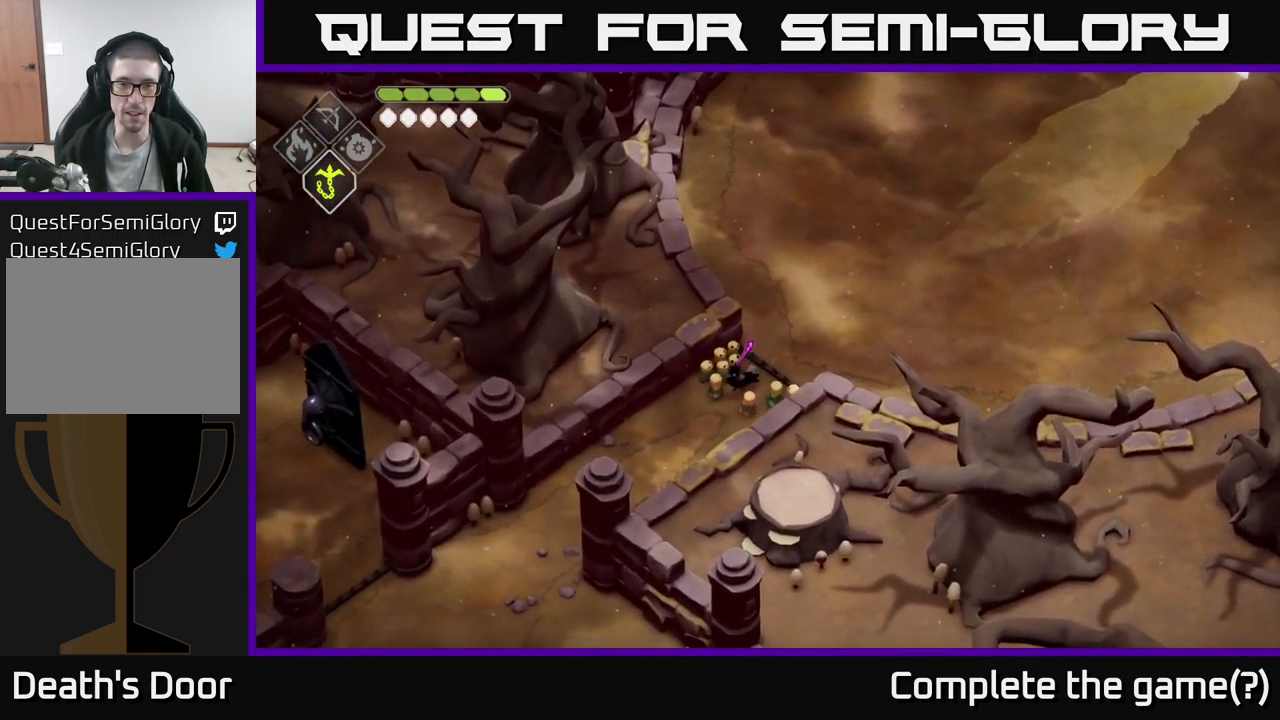
{"buttons": [], "left_stick": "down-left", "right_stick": "center", "events": []}
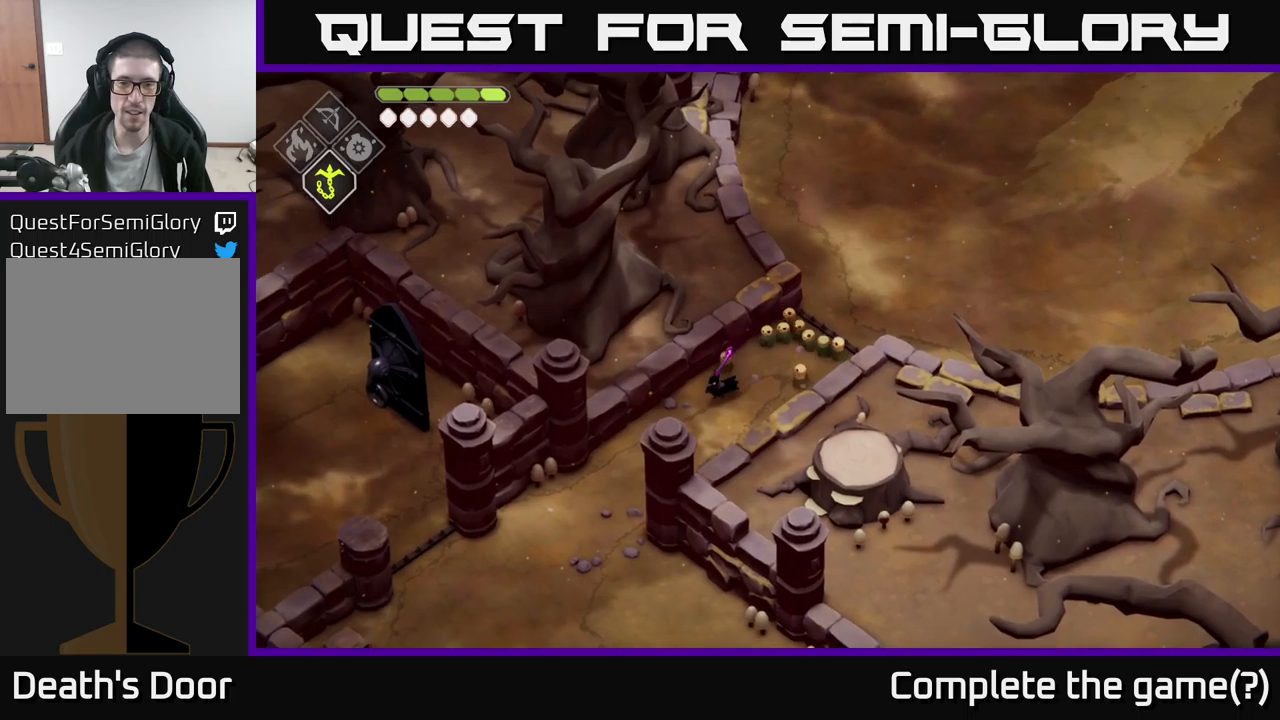
{"buttons": [], "left_stick": "down-left", "right_stick": "center", "events": []}
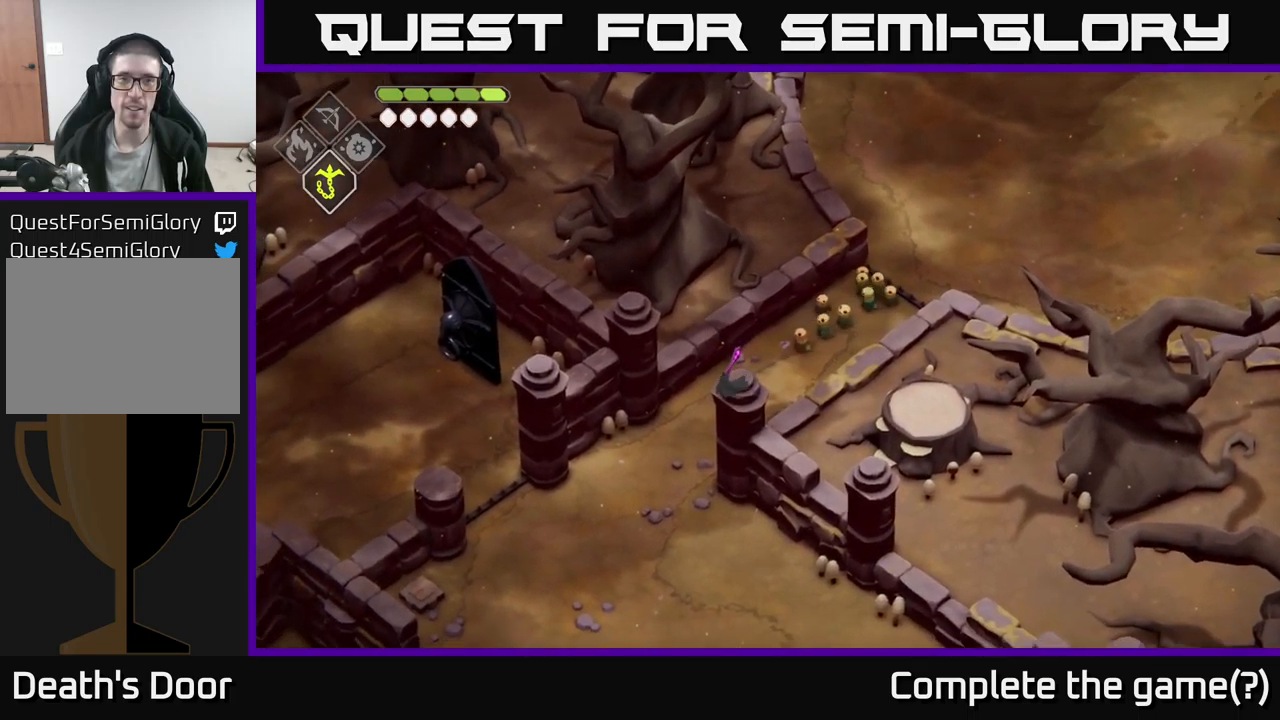
{"buttons": [], "left_stick": "down-left", "right_stick": "center", "events": []}
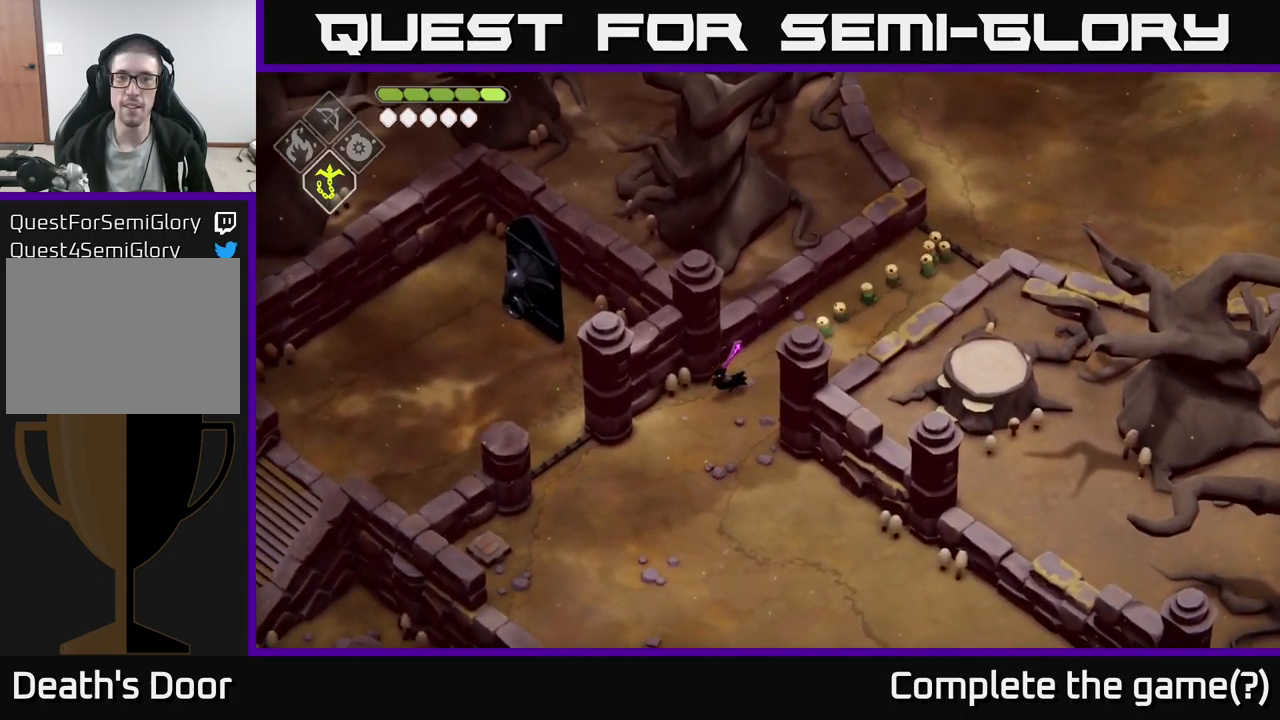
{"buttons": [], "left_stick": "down-left", "right_stick": "center", "events": []}
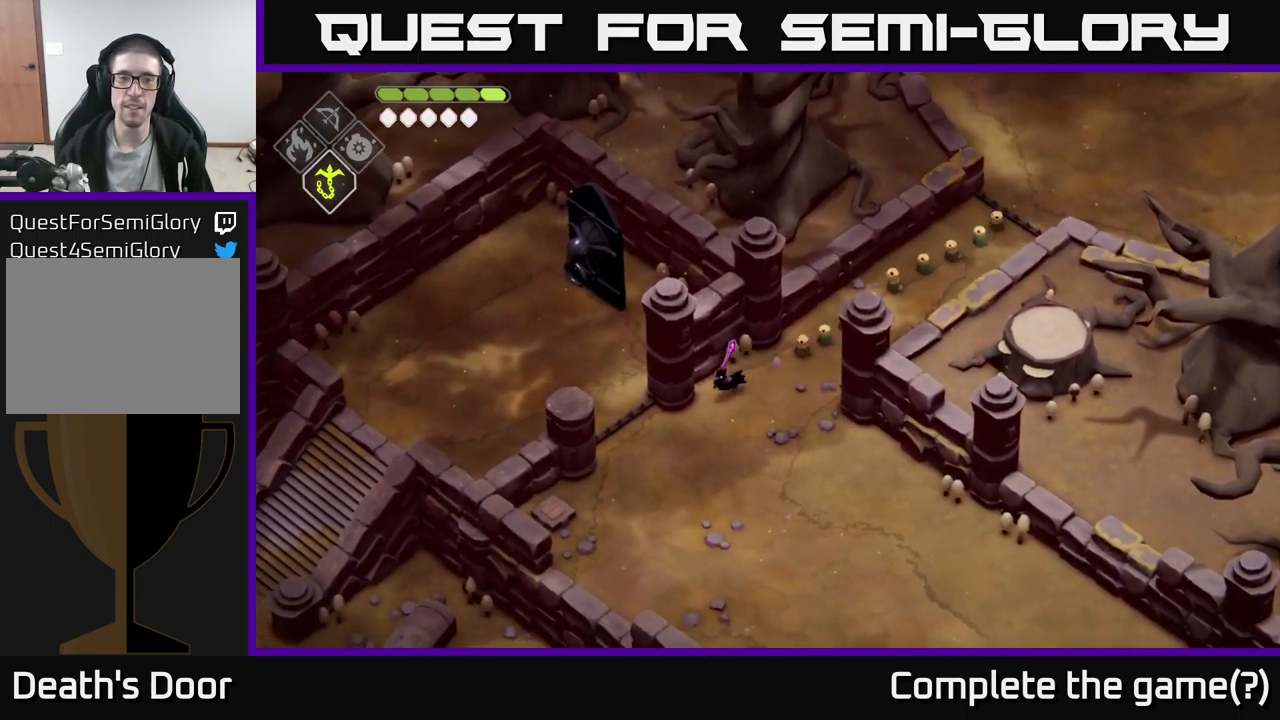
{"buttons": [], "left_stick": "left", "right_stick": "center", "events": [[350, "left_stick", "left"]]}
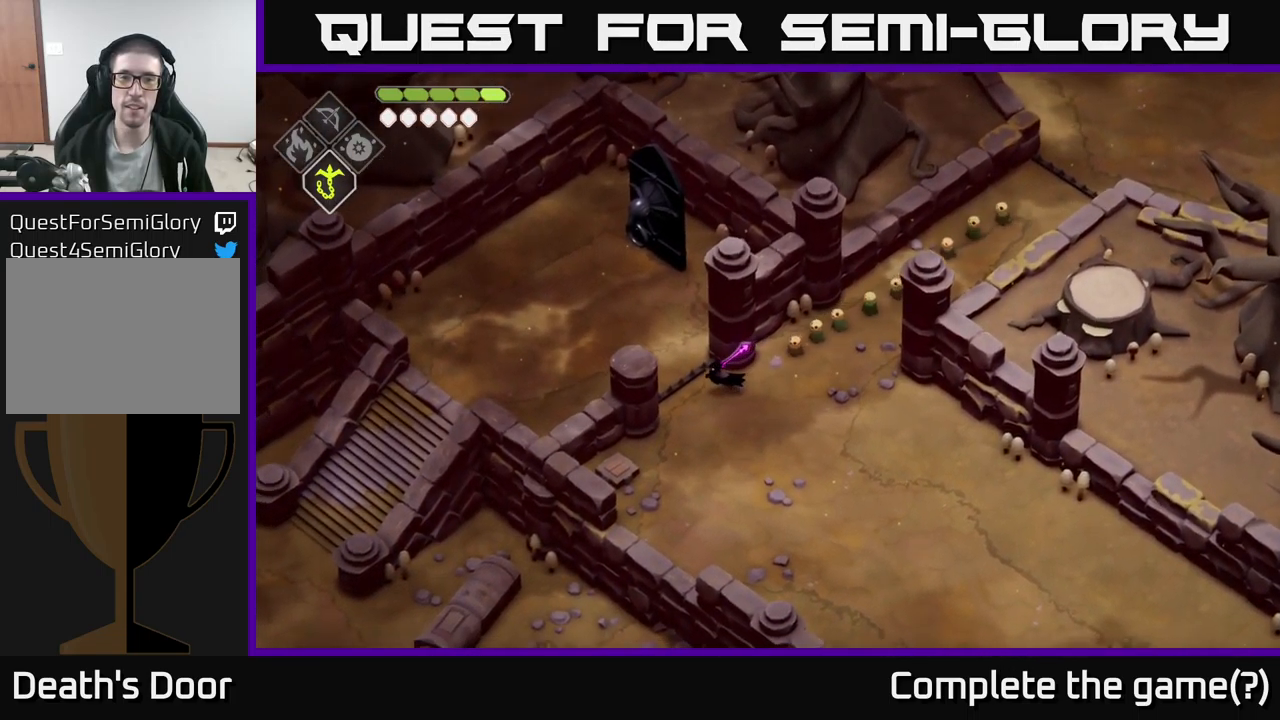
{"buttons": [], "left_stick": "up-left", "right_stick": "center", "events": [[83, "left_stick", "up-left"]]}
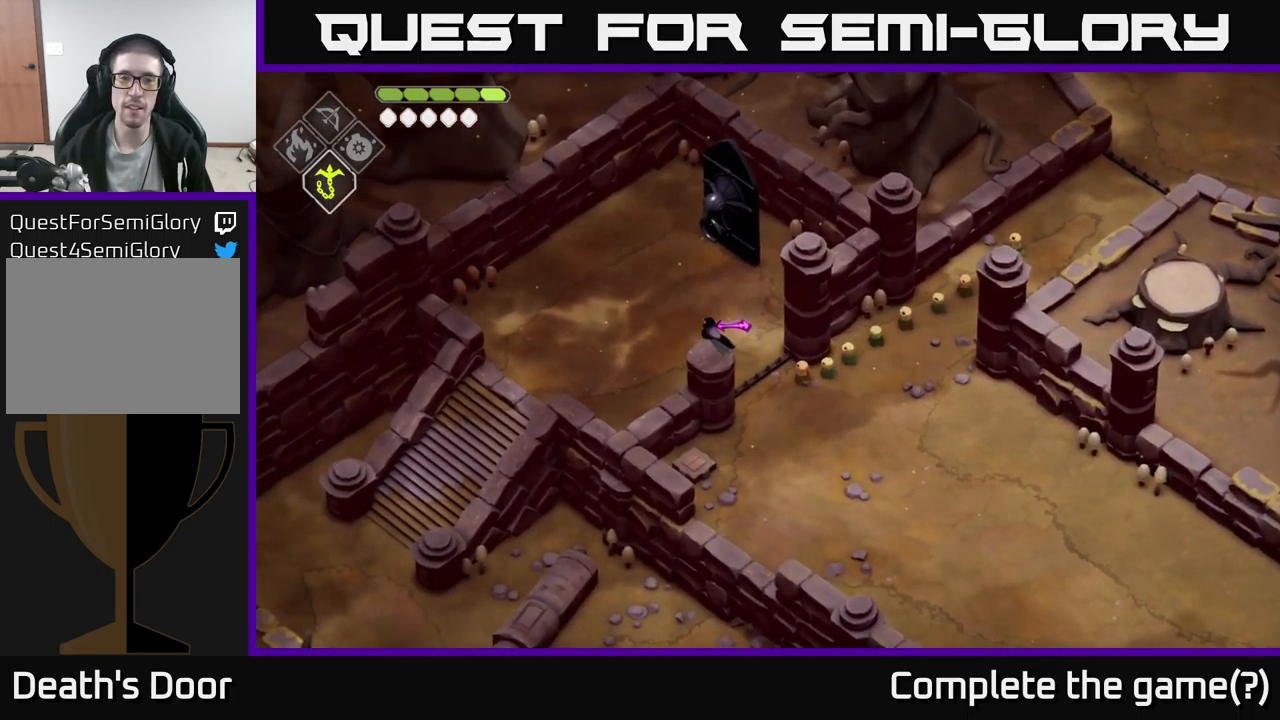
{"buttons": [], "left_stick": "up-left", "right_stick": "center", "events": []}